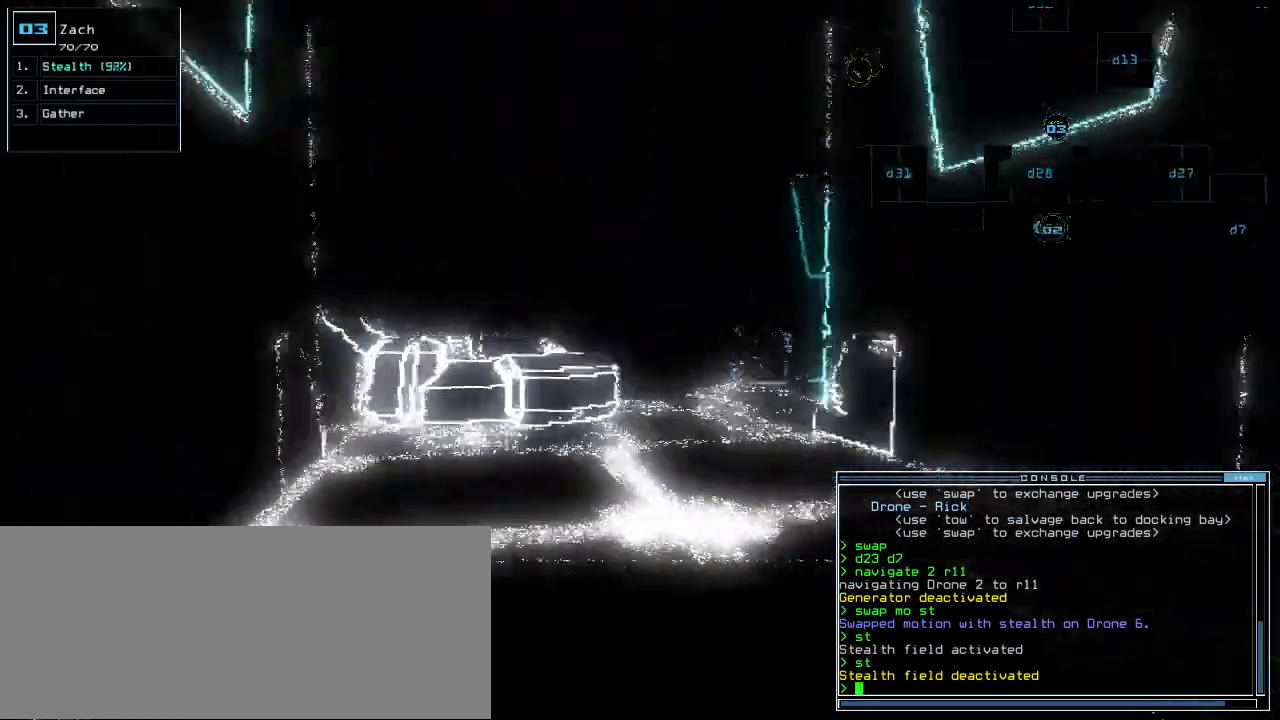
Gameplay with keyboard; each line is a JSON object with the keys held at the frame after it. "events" lists presses ("down") and releases ("up") of ".", "0", "1", "2", "3", "4", "5", "6", "7", "8", "9", "a", "b", "backspace", "c", "caps_lock", "comma", "ctrl_l", "ctrl_r", "d", "down", "e", "equals", "escape", "f", "f1", "g", "h", "i", "j", "k", "l", "left", "m", "minus", "n", "o", "p", "q", "quote", "r", "return", "right", "s", "semicolon", "shift_l", "shift_r", "space", "t", "tab", "tilde", "u", "up", "v", "w", "x", "y" and "z" between this image and that frame as [ms after this image, input, new state], when the widget could be followed in between. No other keys are recorded. Mouse input is not recorded.
{"keys": [], "events": [[400, "up", "up"]]}
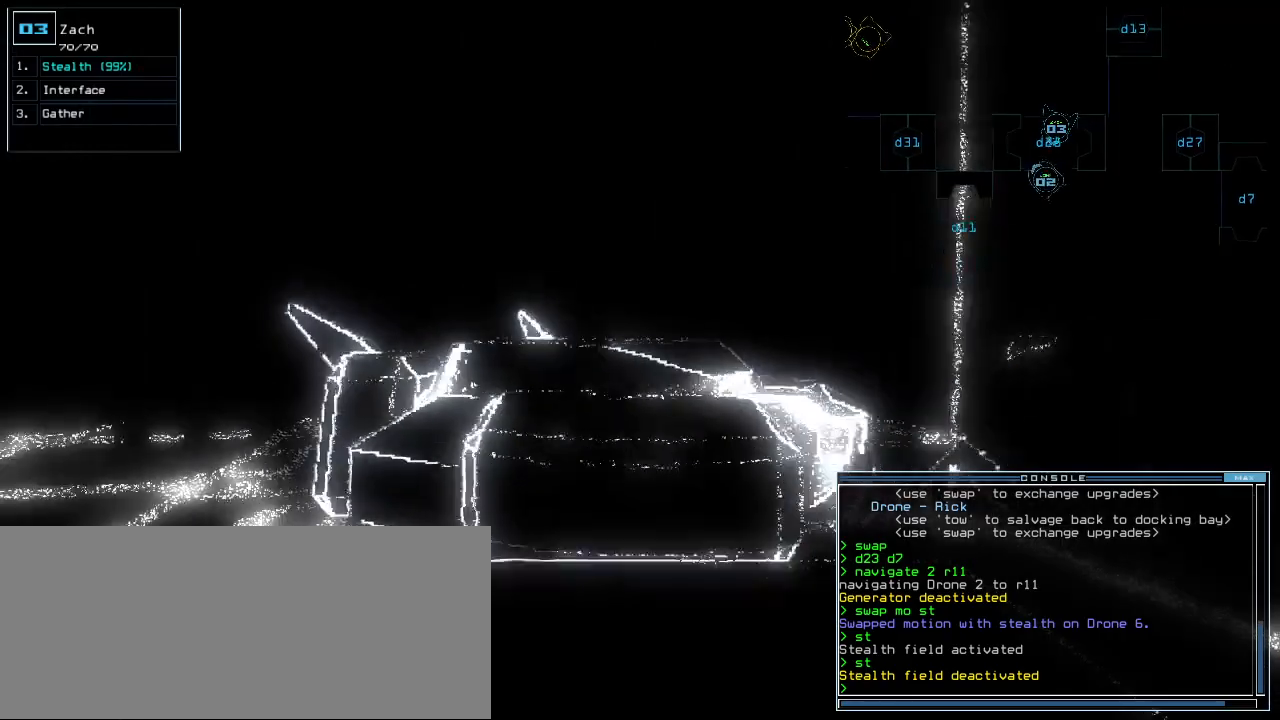
{"keys": ["left"], "events": [[140, "left", "down"], [220, "down", "down"], [240, "left", "up"], [440, "left", "down"], [460, "down", "up"]]}
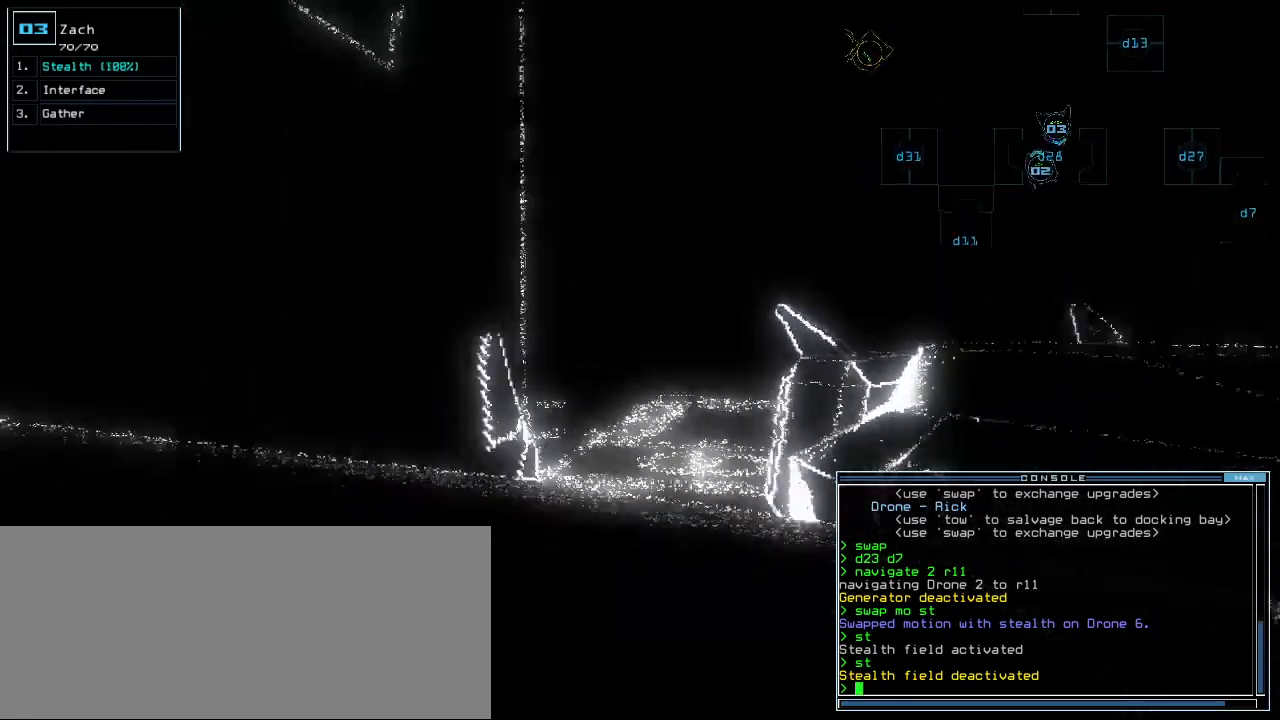
{"keys": ["right", "up"], "events": [[80, "up", "down"], [220, "left", "up"], [320, "right", "down"]]}
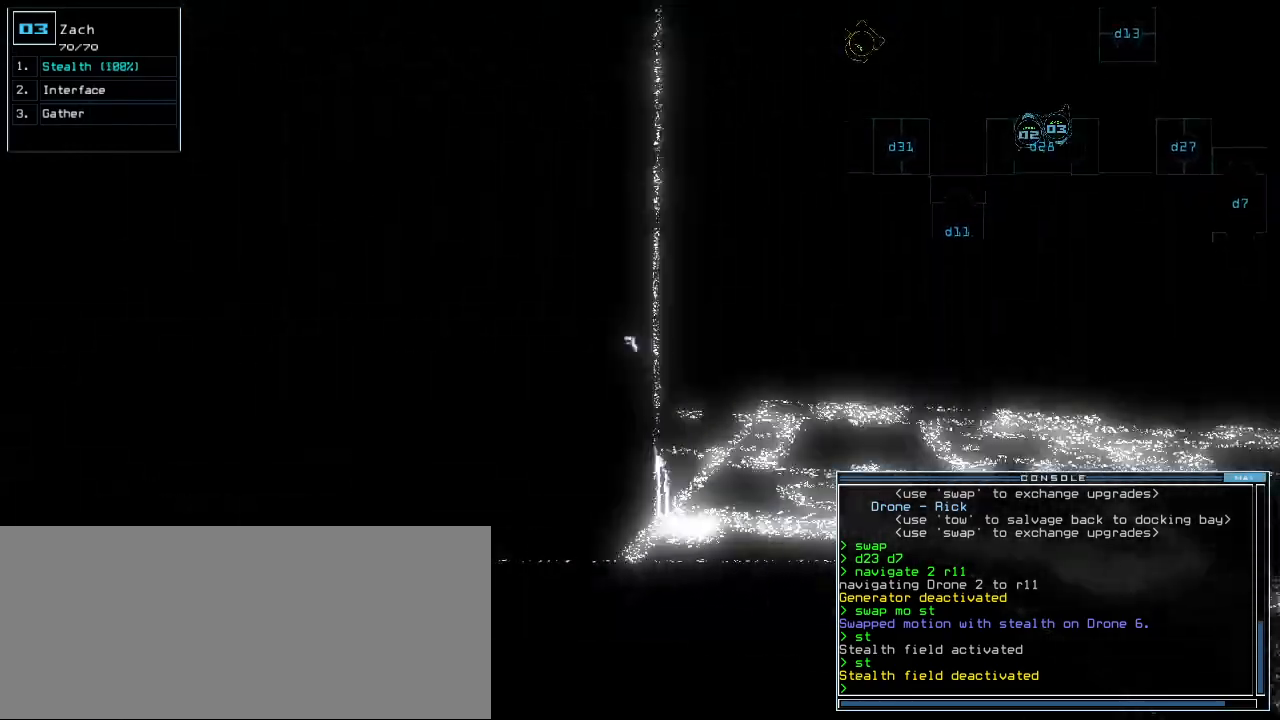
{"keys": ["up"], "events": [[40, "right", "up"], [80, "t", "down"], [180, "t", "up"], [240, "o", "down"], [300, "space", "down"], [320, "o", "up"], [420, "space", "up"]]}
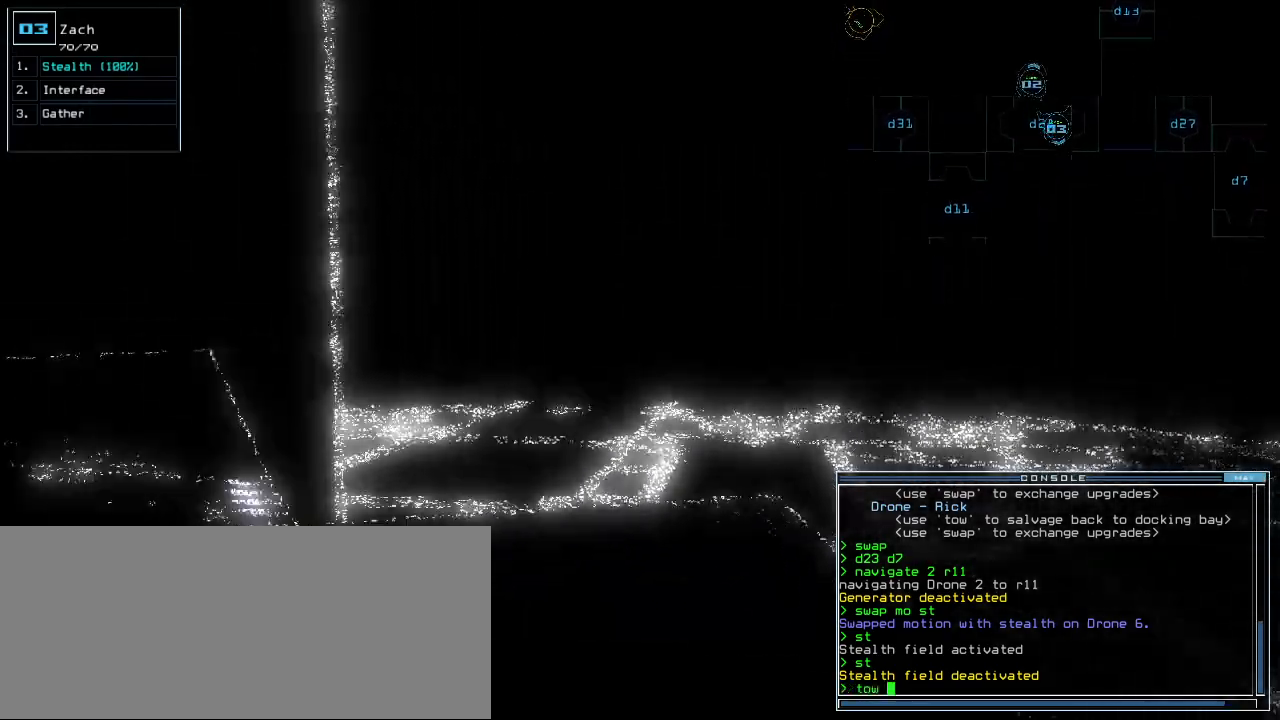
{"keys": [], "events": [[80, "up", "up"], [100, "2", "down"], [140, "2", "up"], [180, "return", "down"], [260, "return", "up"], [360, "space", "down"], [440, "space", "up"]]}
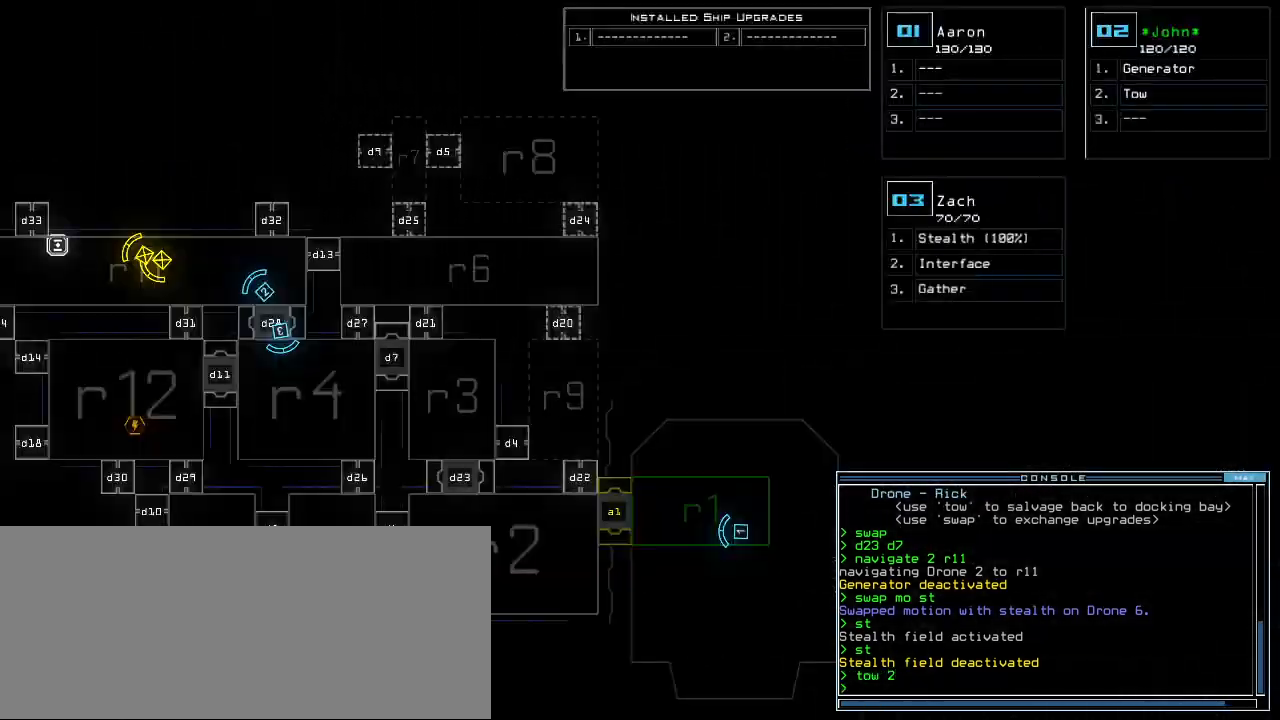
{"keys": [], "events": []}
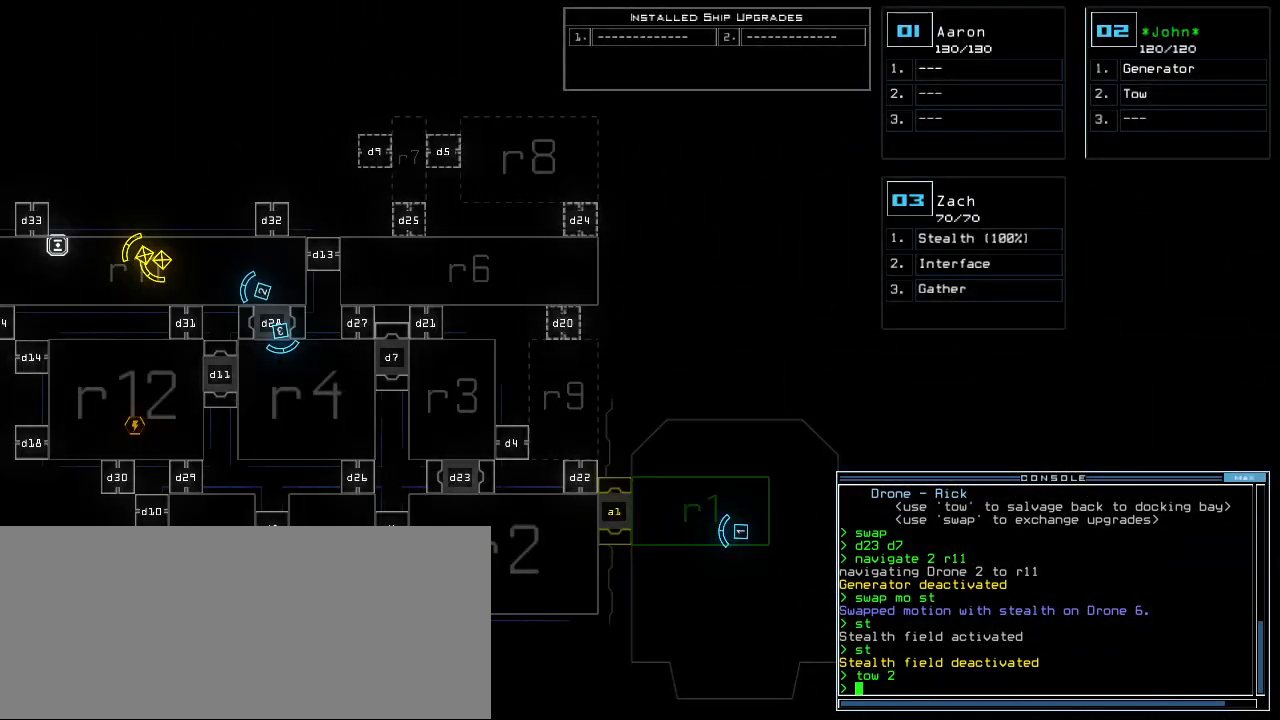
{"keys": [], "events": []}
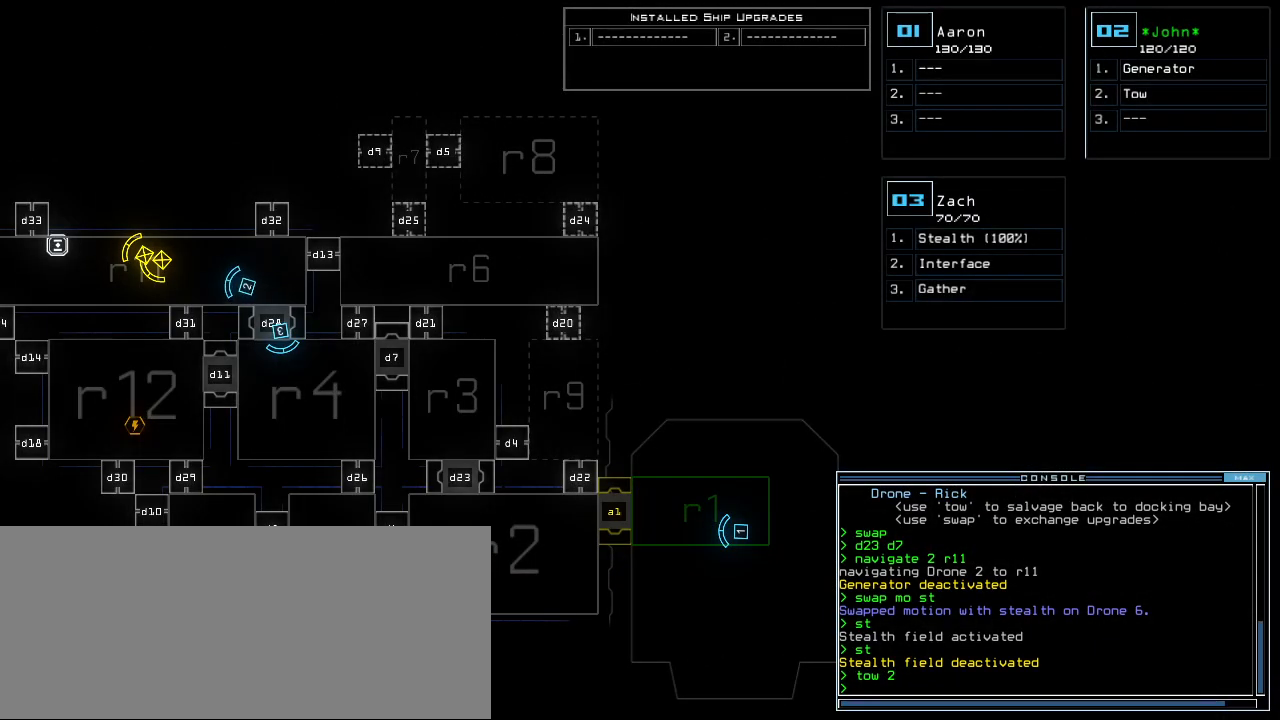
{"keys": [], "events": [[60, "3", "down"], [120, "3", "up"], [160, "down", "down"], [180, "right", "down"], [300, "right", "up"], [440, "down", "up"]]}
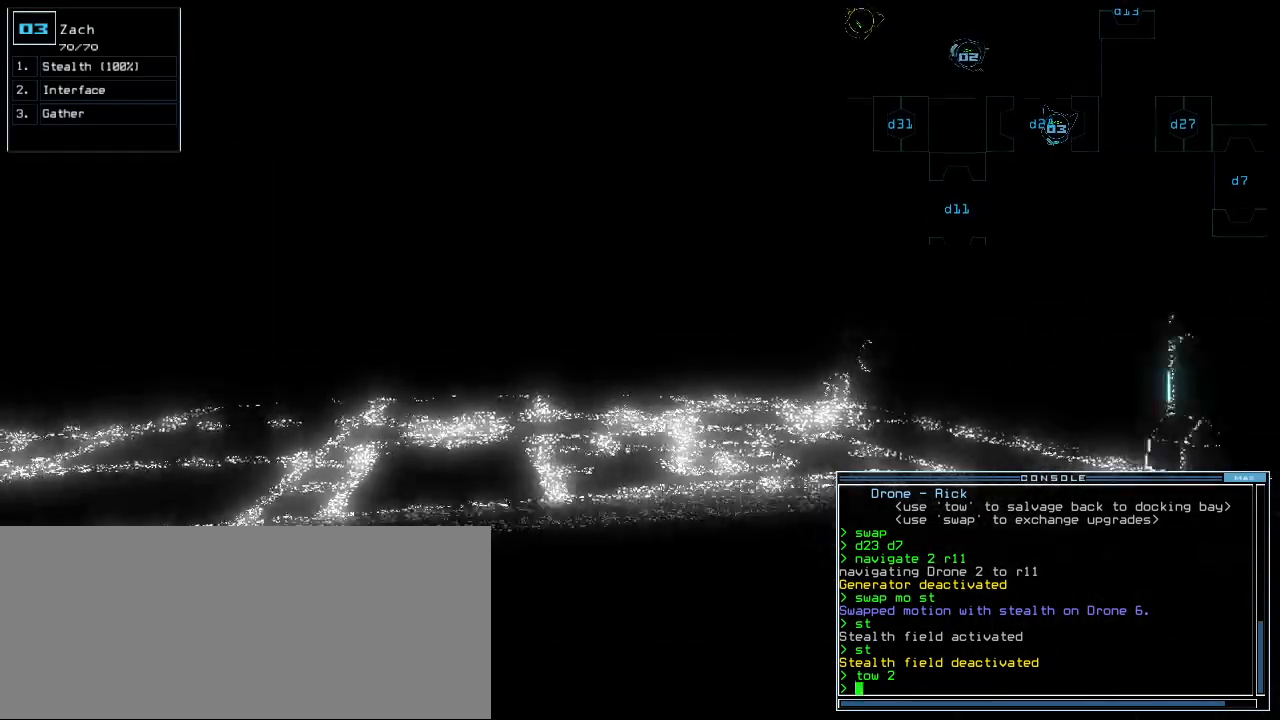
{"keys": ["left"], "events": [[220, "down", "down"], [380, "down", "up"], [400, "left", "down"]]}
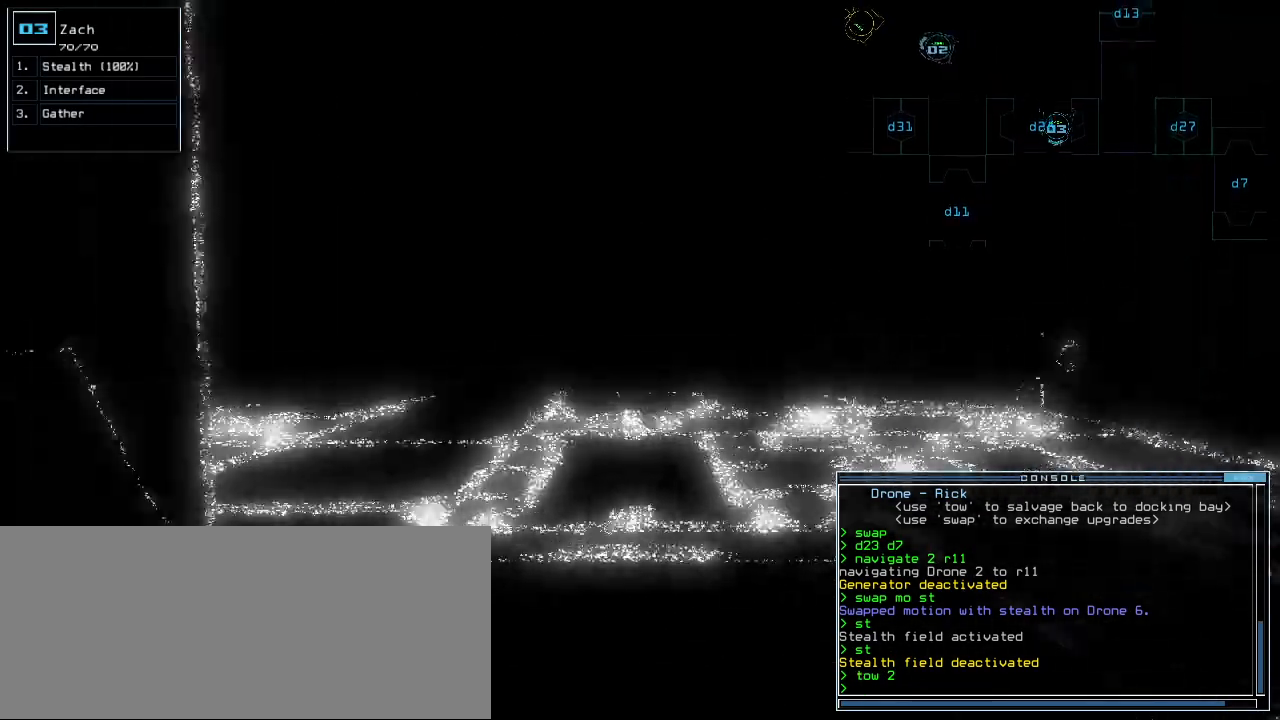
{"keys": []}
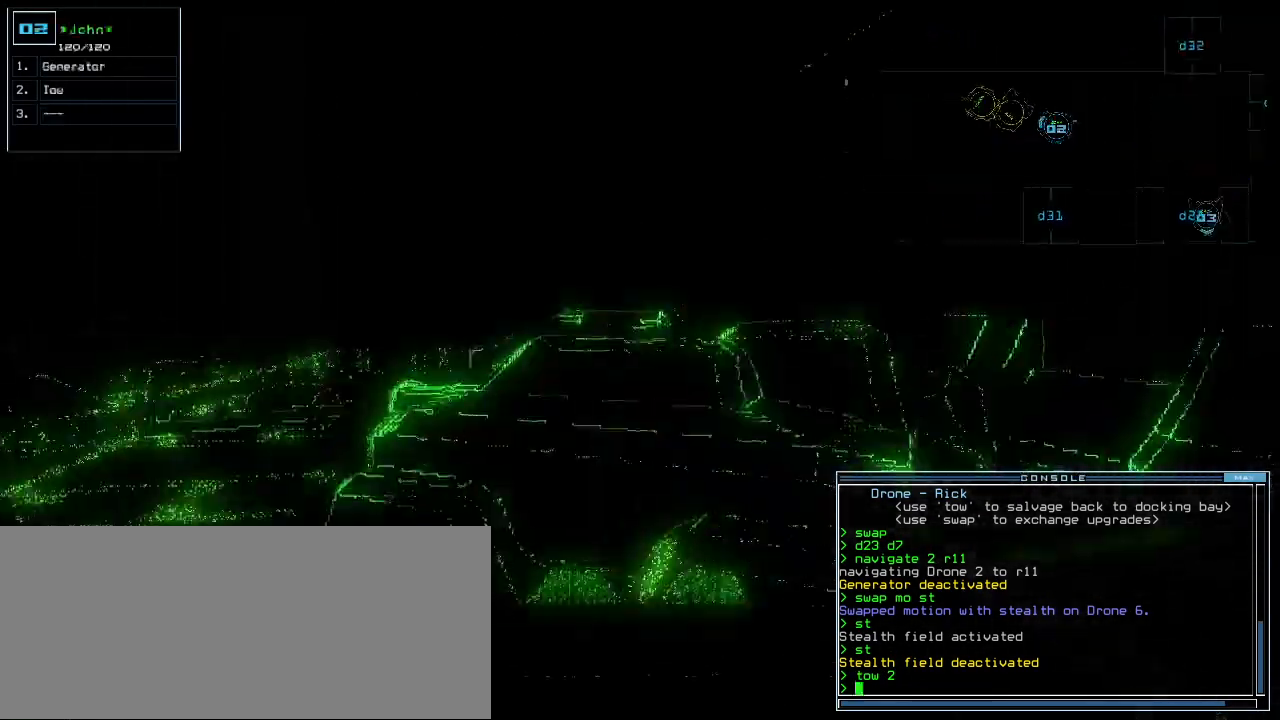
{"keys": [], "events": []}
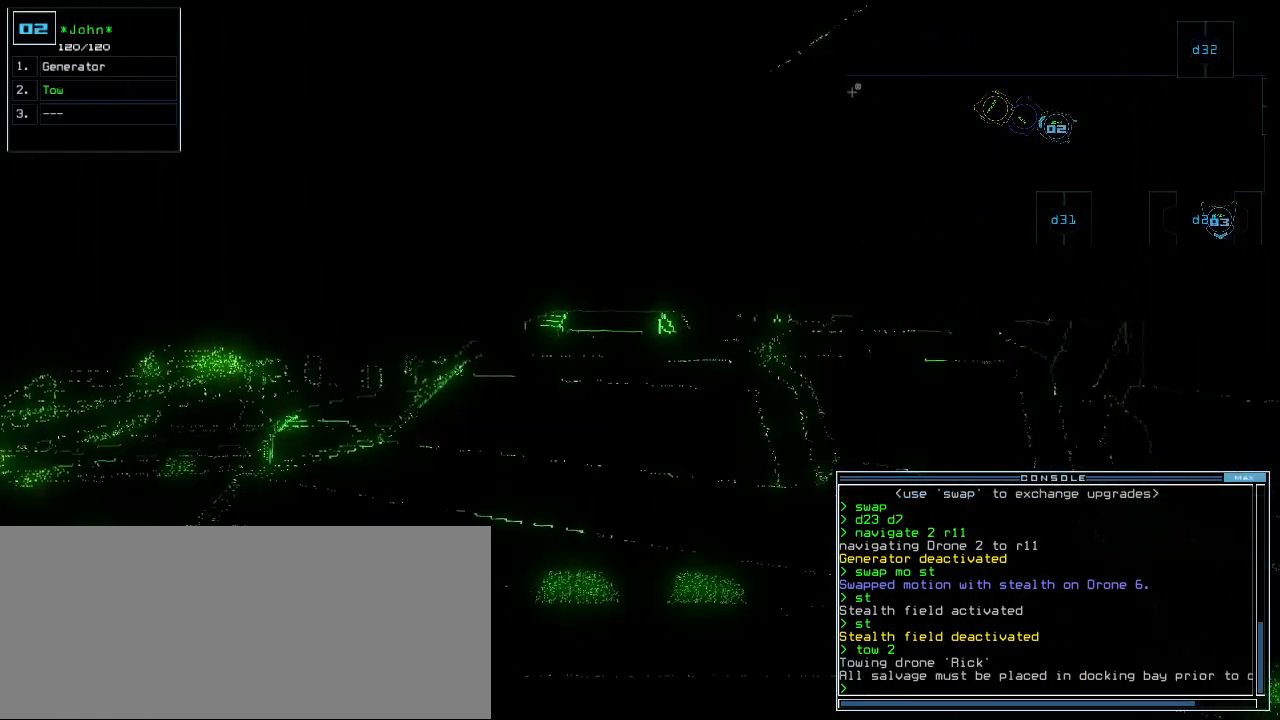
{"keys": ["left", "up"], "events": [[40, "left", "down"], [340, "up", "down"]]}
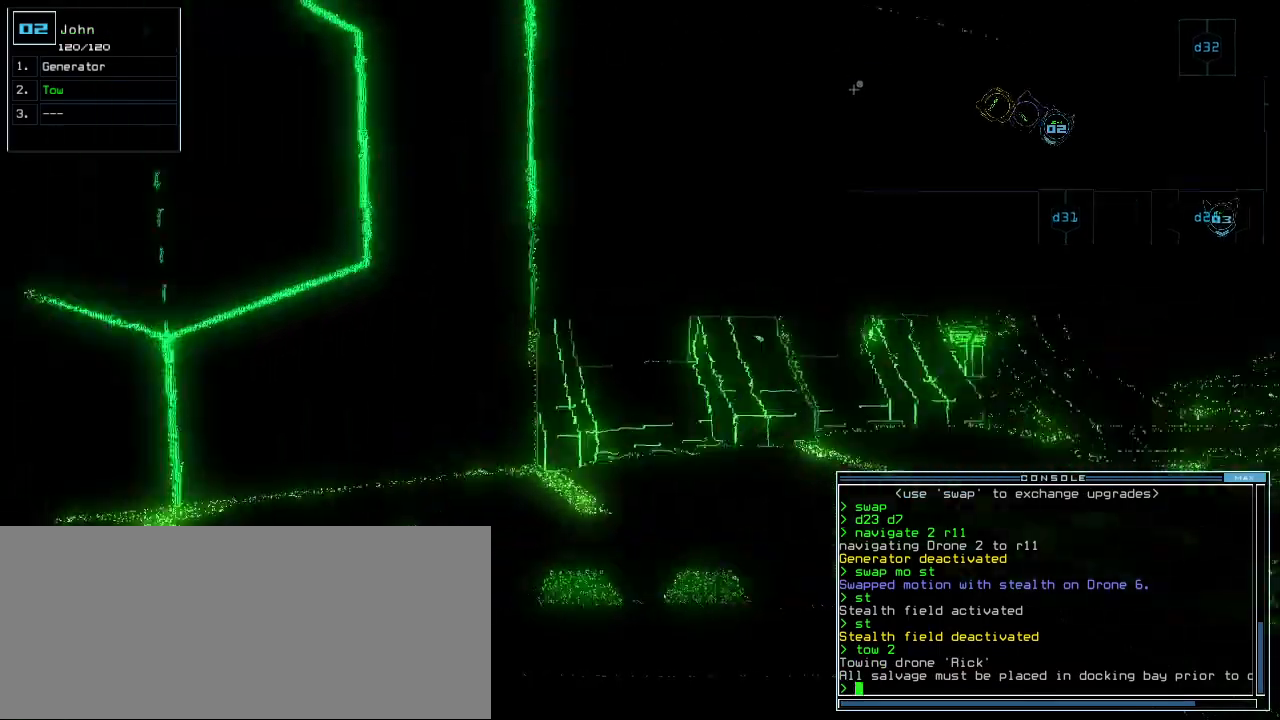
{"keys": ["up"], "events": [[380, "left", "up"], [380, "s", "down"], [440, "s", "up"]]}
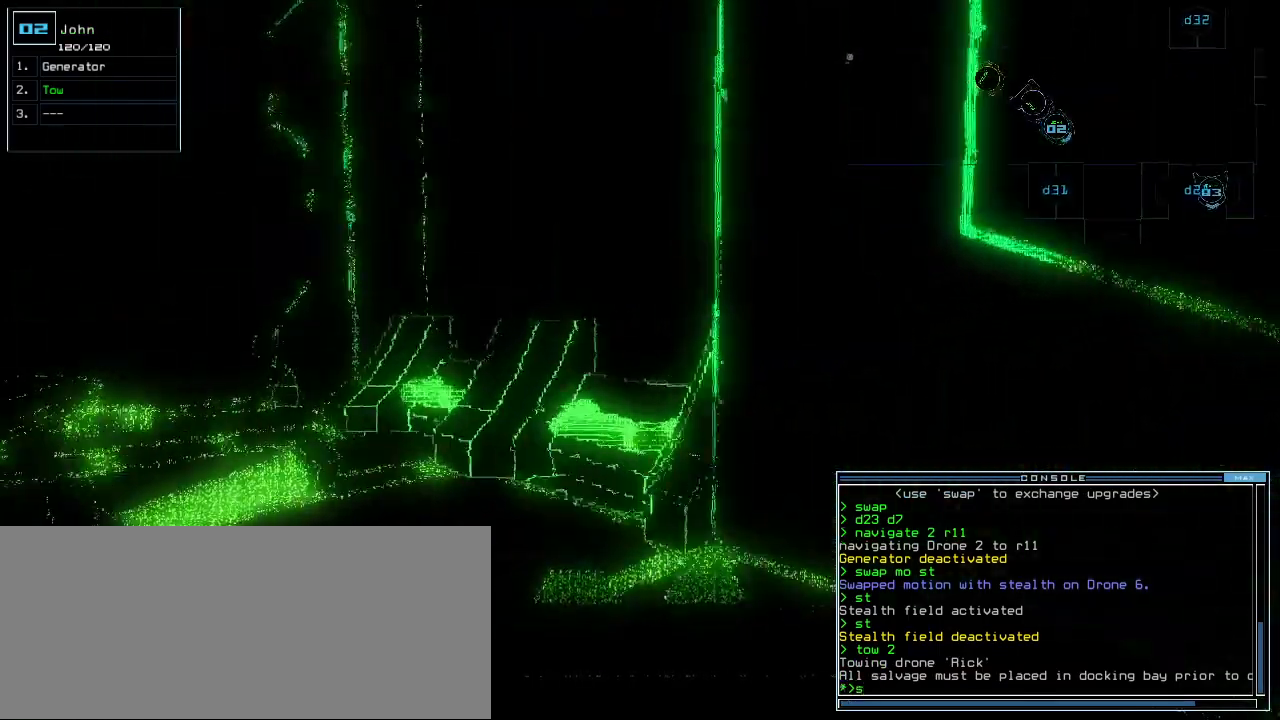
{"keys": []}